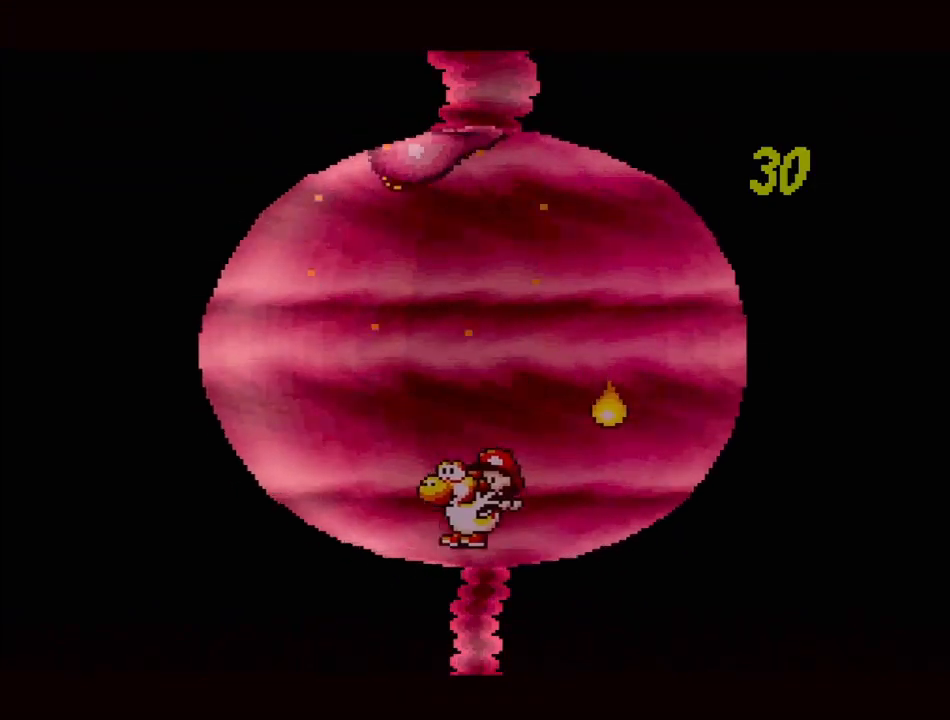
Gameplay with a controller (Nintendo layout); each line is a JSON object with the inputs held at the frame after it. "events" lists button and stick changes between this image and that frame as [ms after this image, input, new state], when the widget could be followed in between. Not read: L3 R3.
{"buttons": ["B", "DPAD_RIGHT"], "events": [[150, "DPAD_UP", "down"], [183, "DPAD_LEFT", "up"], [200, "DPAD_RIGHT", "down"], [200, "DPAD_UP", "up"], [400, "B", "down"]]}
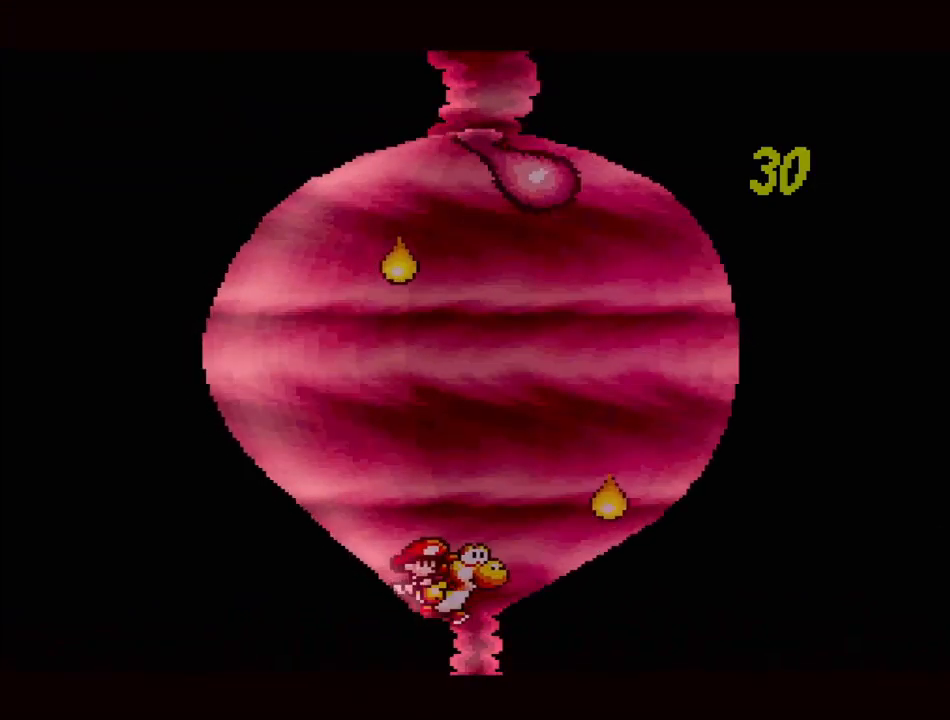
{"buttons": ["DPAD_RIGHT"], "events": [[17, "B", "up"], [83, "DPAD_RIGHT", "up"], [167, "DPAD_LEFT", "down"], [317, "DPAD_LEFT", "up"], [367, "B", "down"], [450, "B", "up"], [450, "DPAD_RIGHT", "down"]]}
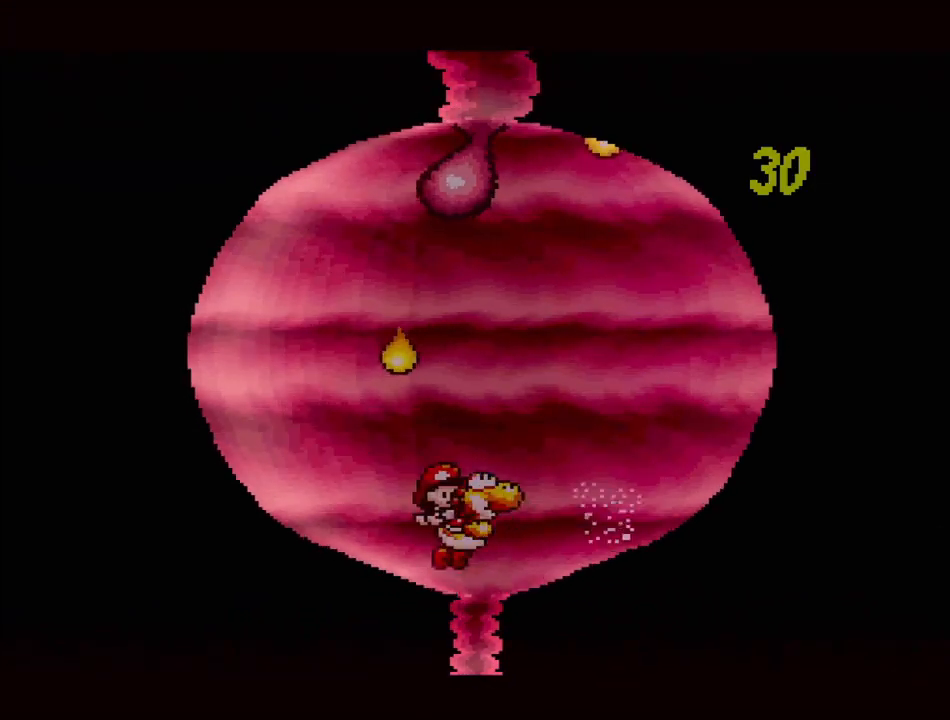
{"buttons": [], "events": [[67, "DPAD_RIGHT", "up"], [150, "DPAD_RIGHT", "down"], [283, "B", "down"], [367, "DPAD_RIGHT", "up"], [417, "B", "up"]]}
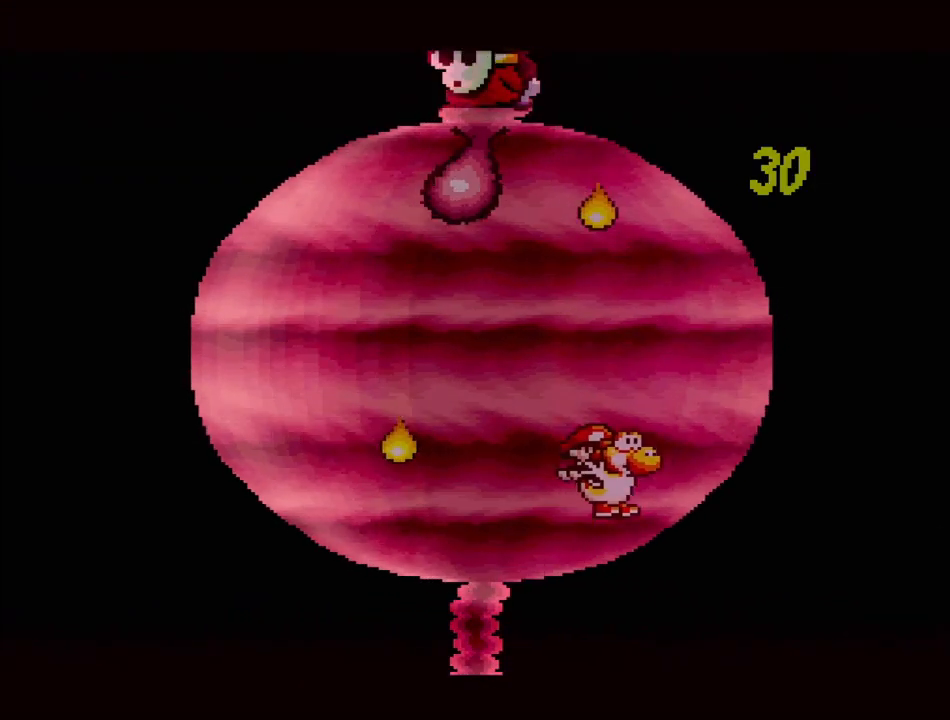
{"buttons": ["B", "DPAD_LEFT"], "events": [[117, "DPAD_LEFT", "down"], [300, "B", "down"]]}
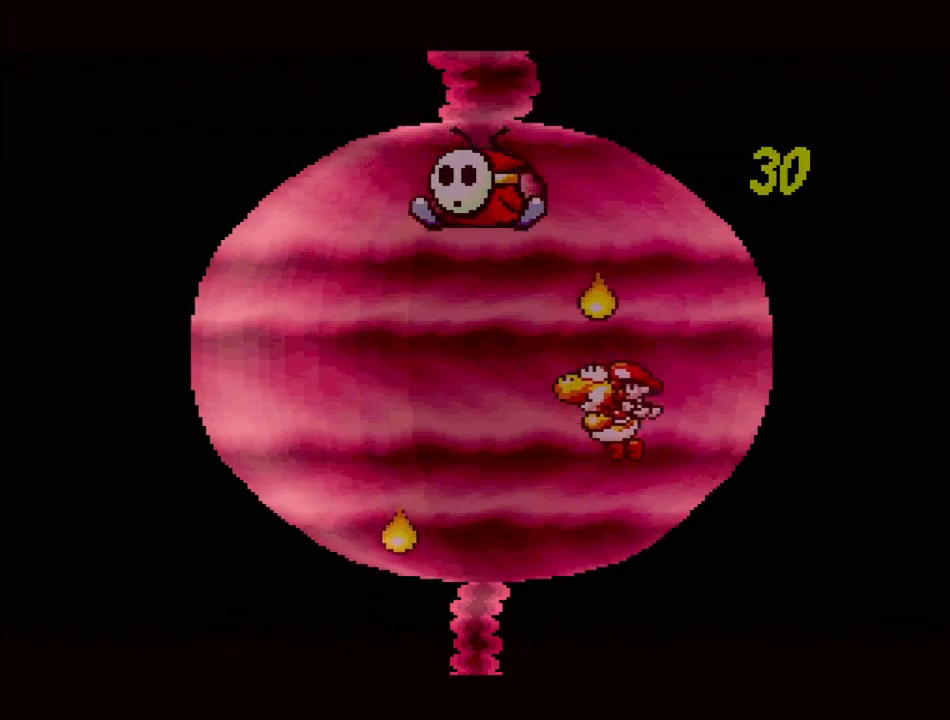
{"buttons": ["Y"], "events": [[117, "DPAD_UP", "down"], [200, "DPAD_LEFT", "up"], [200, "Y", "down"], [233, "B", "up"], [333, "Y", "up"], [400, "DPAD_LEFT", "down"], [483, "DPAD_LEFT", "up"], [483, "DPAD_UP", "up"], [500, "Y", "down"]]}
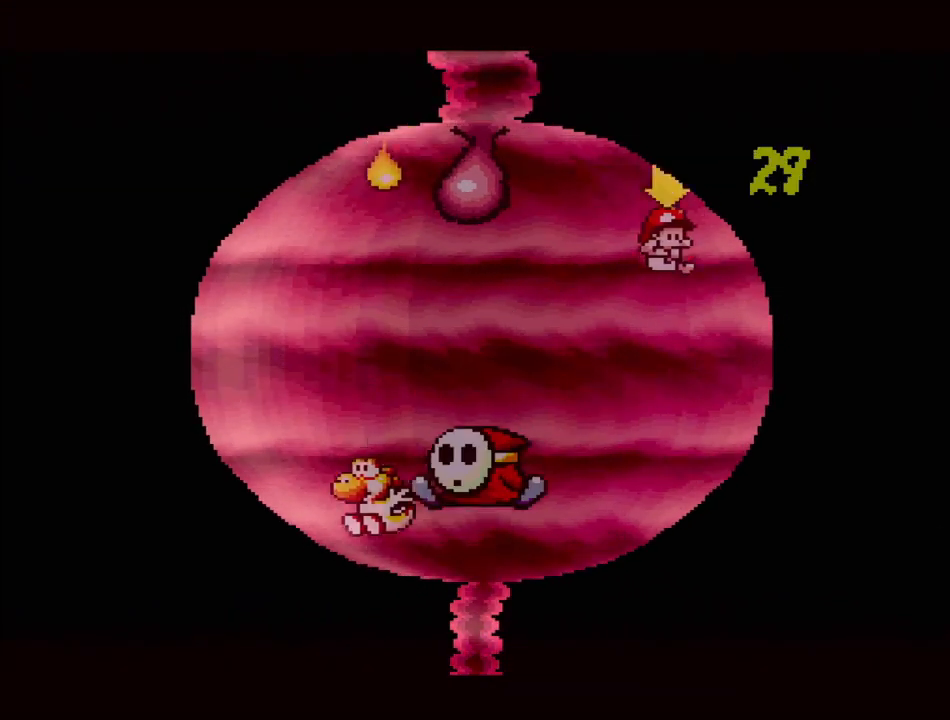
{"buttons": ["DPAD_RIGHT"], "events": [[117, "Y", "up"], [133, "DPAD_LEFT", "down"], [250, "DPAD_UP", "down"], [267, "DPAD_LEFT", "up"], [267, "DPAD_RIGHT", "down"], [267, "DPAD_UP", "up"], [267, "Y", "down"], [400, "Y", "up"]]}
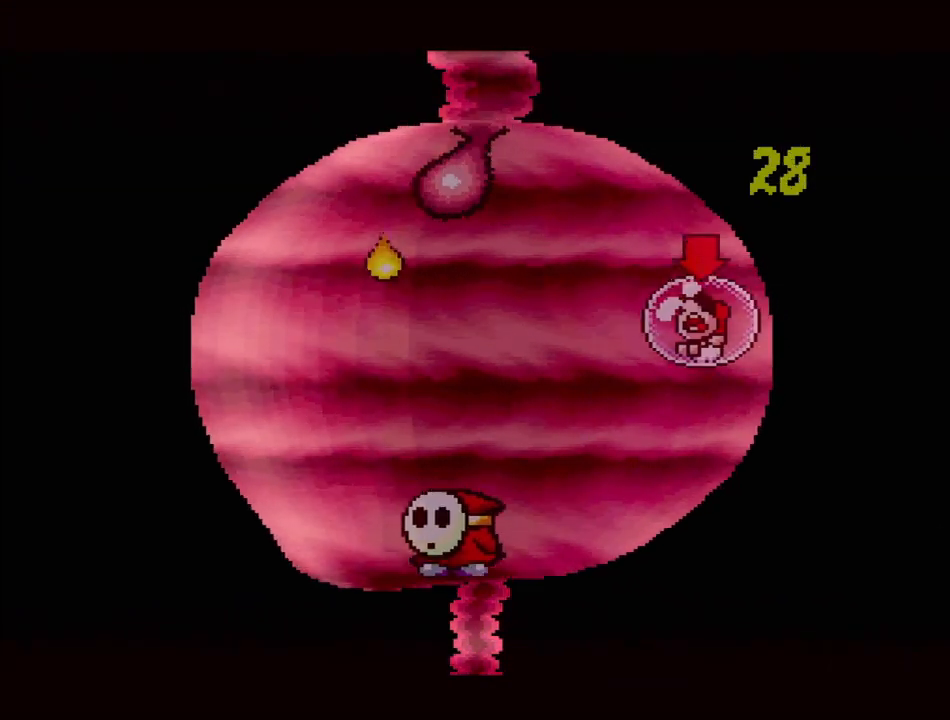
{"buttons": ["B", "DPAD_UP"], "events": [[33, "Y", "down"], [100, "Y", "up"], [367, "B", "down"], [383, "DPAD_UP", "down"], [450, "DPAD_RIGHT", "up"]]}
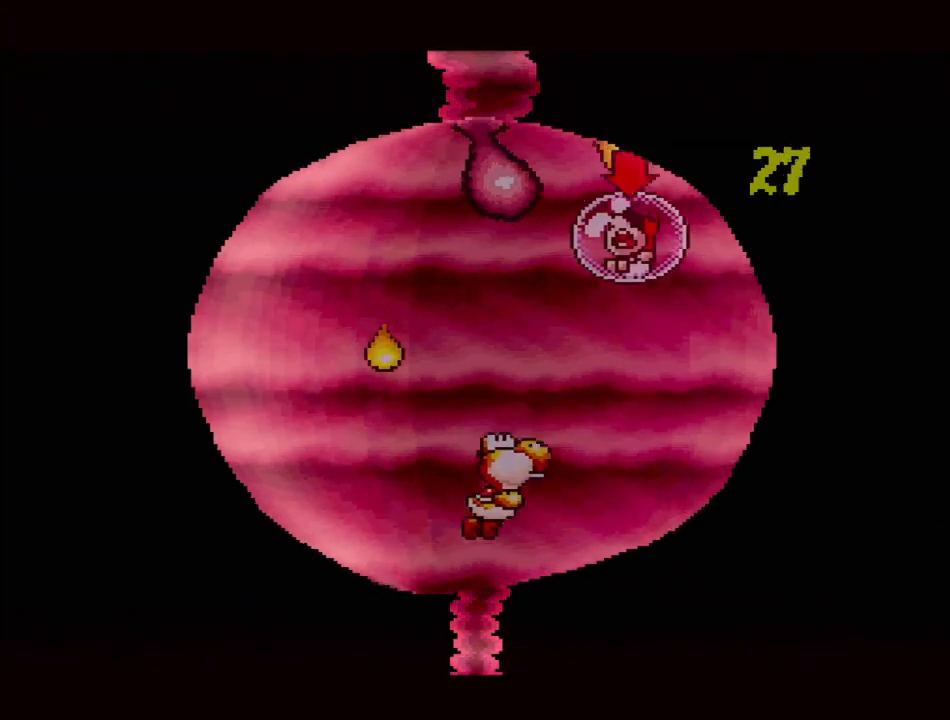
{"buttons": ["DPAD_UP", "DPAD_RIGHT"], "events": [[33, "DPAD_LEFT", "down"], [67, "Y", "down"], [300, "B", "up"], [300, "DPAD_LEFT", "up"], [300, "Y", "up"], [317, "DPAD_RIGHT", "down"], [350, "Y", "down"], [483, "Y", "up"]]}
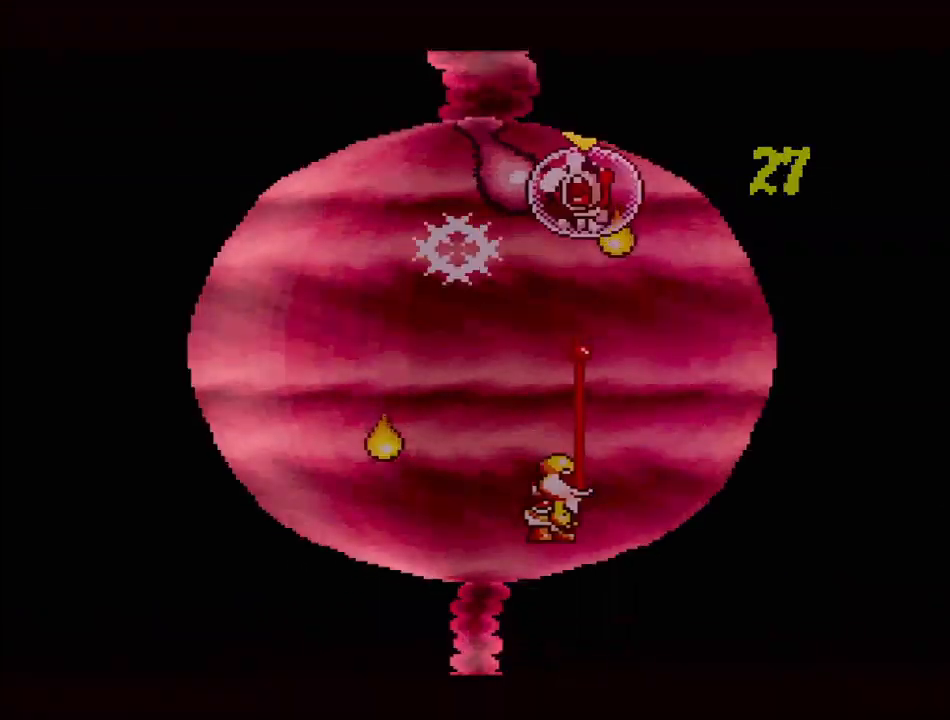
{"buttons": ["B", "DPAD_UP", "DPAD_LEFT"], "events": [[133, "DPAD_UP", "up"], [150, "DPAD_RIGHT", "up"], [250, "B", "down"], [267, "DPAD_LEFT", "down"], [267, "DPAD_UP", "down"]]}
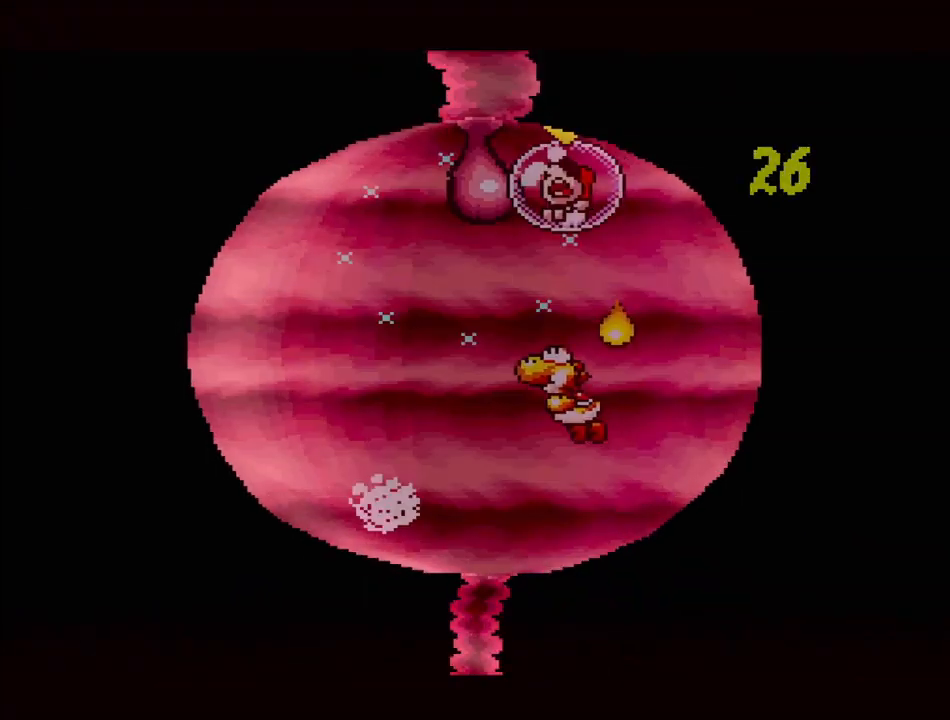
{"buttons": [], "events": [[67, "Y", "down"], [133, "DPAD_LEFT", "up"], [150, "DPAD_RIGHT", "down"], [233, "B", "up"], [233, "Y", "up"], [350, "DPAD_RIGHT", "up"], [367, "DPAD_LEFT", "down"], [433, "DPAD_LEFT", "up"], [433, "DPAD_UP", "up"]]}
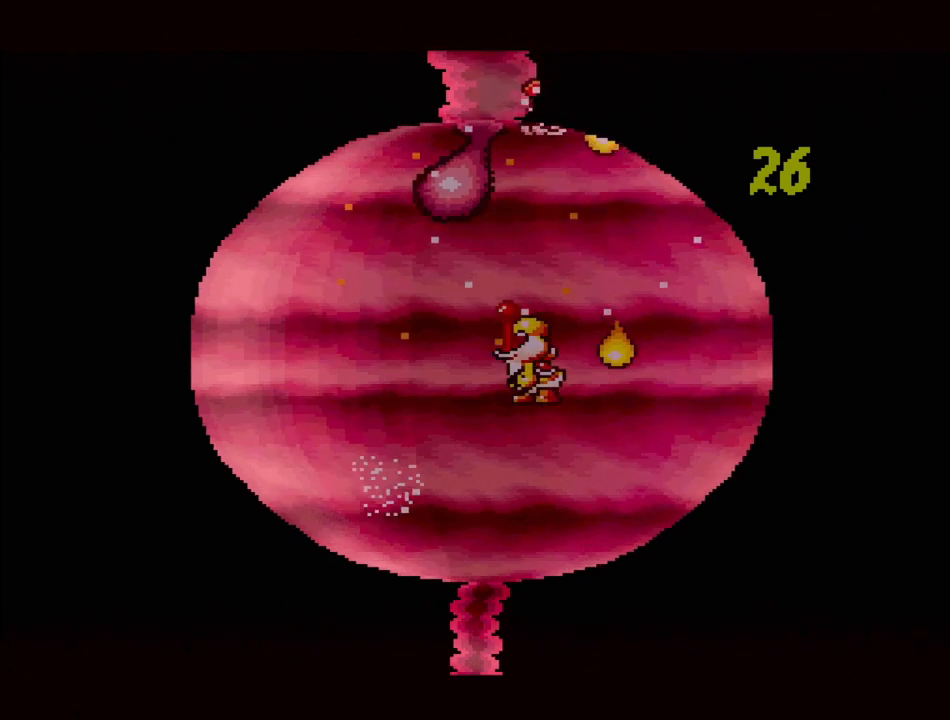
{"buttons": ["DPAD_LEFT"], "events": [[350, "DPAD_LEFT", "down"]]}
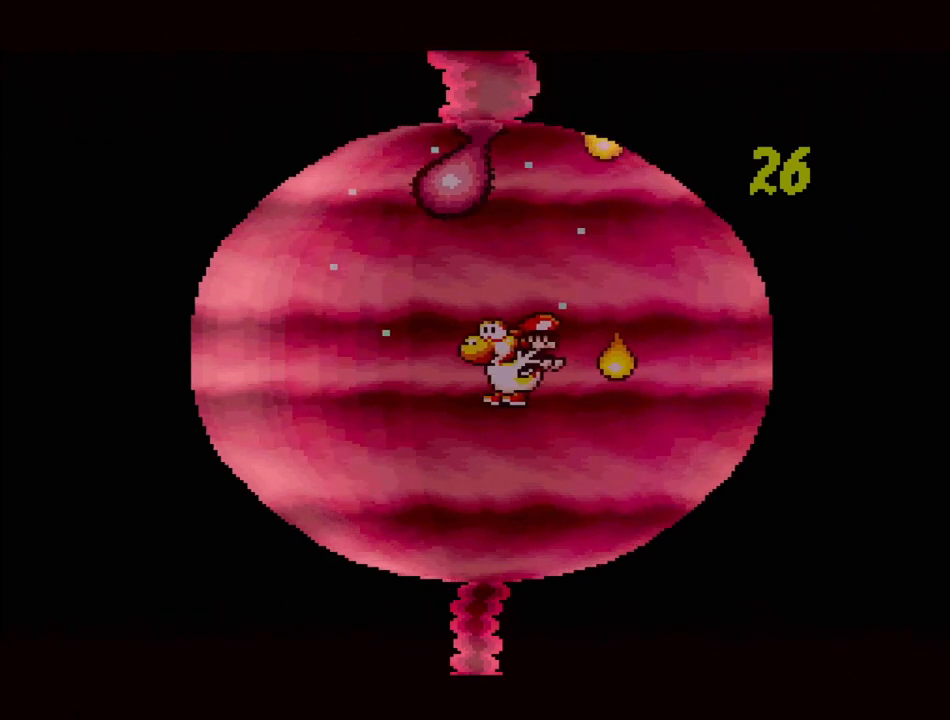
{"buttons": ["DPAD_RIGHT"], "events": [[283, "B", "down"], [333, "DPAD_LEFT", "up"], [400, "B", "up"], [400, "DPAD_RIGHT", "down"]]}
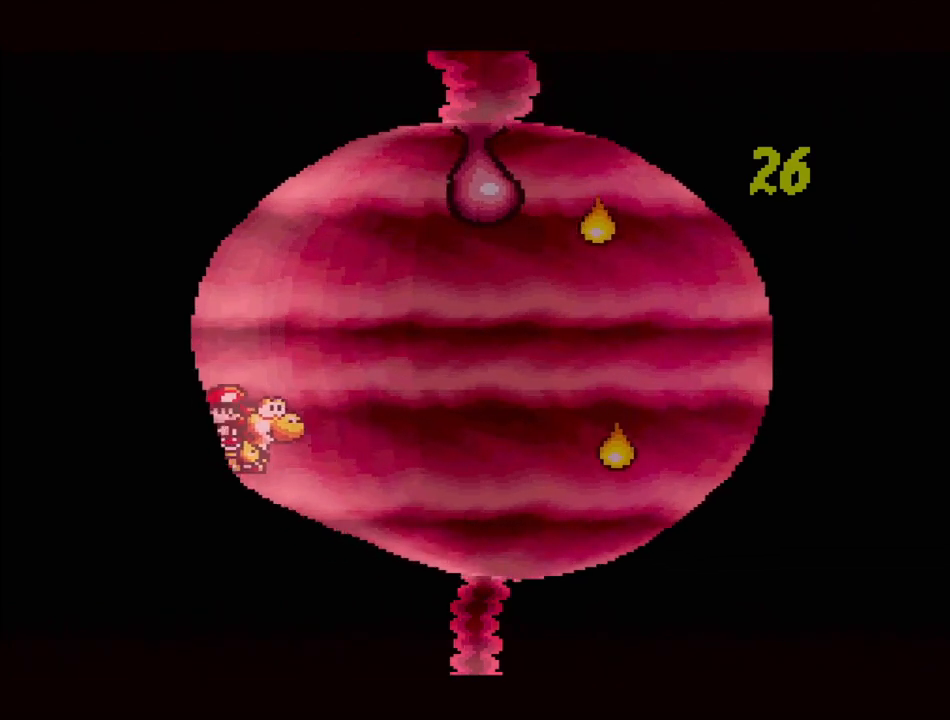
{"buttons": [], "events": [[50, "DPAD_RIGHT", "up"], [217, "B", "down"], [383, "B", "up"]]}
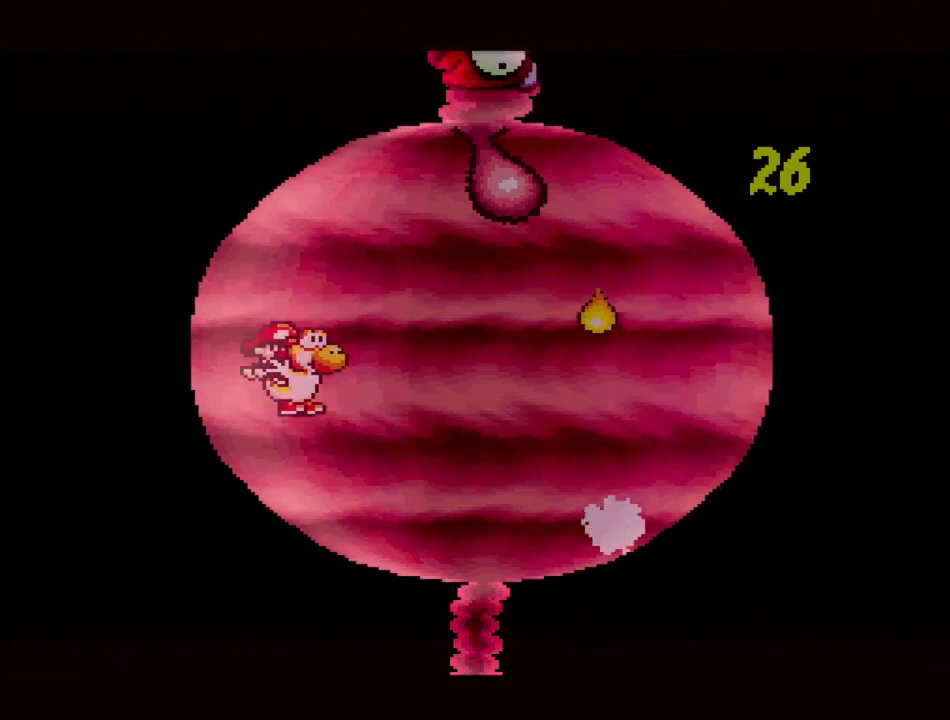
{"buttons": ["B", "DPAD_UP", "DPAD_RIGHT"], "events": [[17, "DPAD_RIGHT", "down"], [317, "B", "down"], [350, "DPAD_UP", "down"]]}
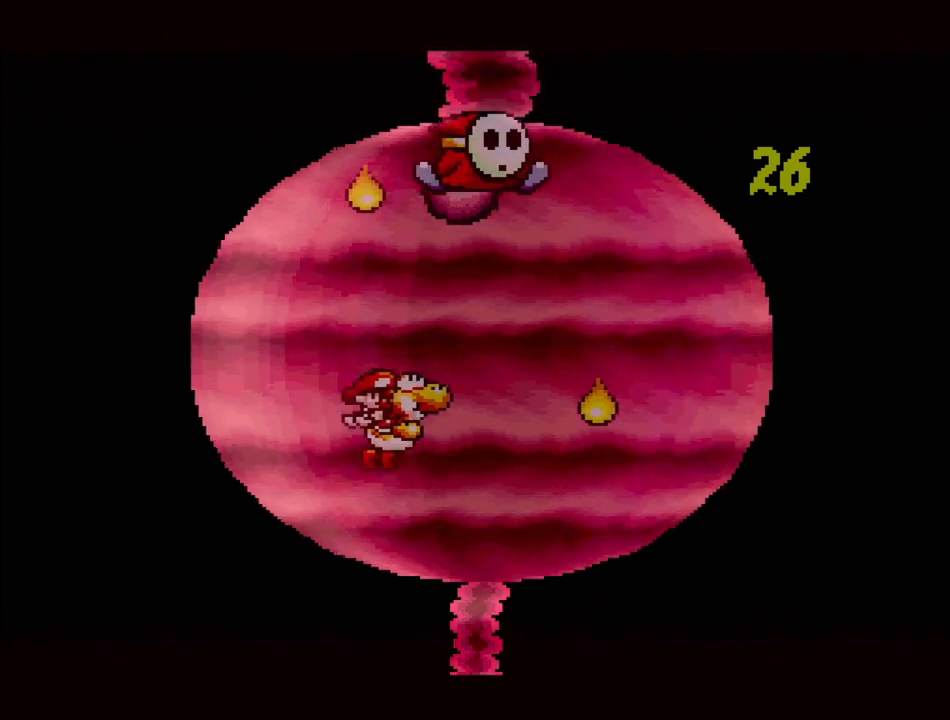
{"buttons": ["DPAD_RIGHT"], "events": [[17, "DPAD_RIGHT", "up"], [50, "DPAD_LEFT", "down"], [50, "Y", "down"], [300, "Y", "up"], [317, "B", "up"], [400, "DPAD_LEFT", "up"], [400, "DPAD_UP", "up"], [500, "DPAD_RIGHT", "down"]]}
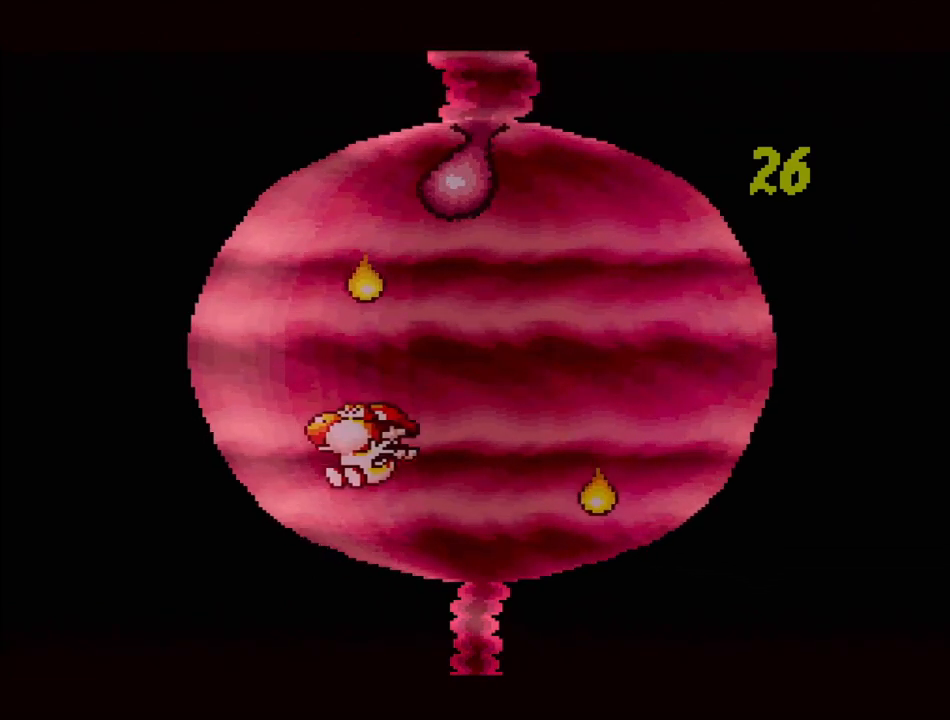
{"buttons": ["B", "DPAD_UP", "DPAD_RIGHT"], "events": [[400, "B", "down"], [433, "DPAD_UP", "down"]]}
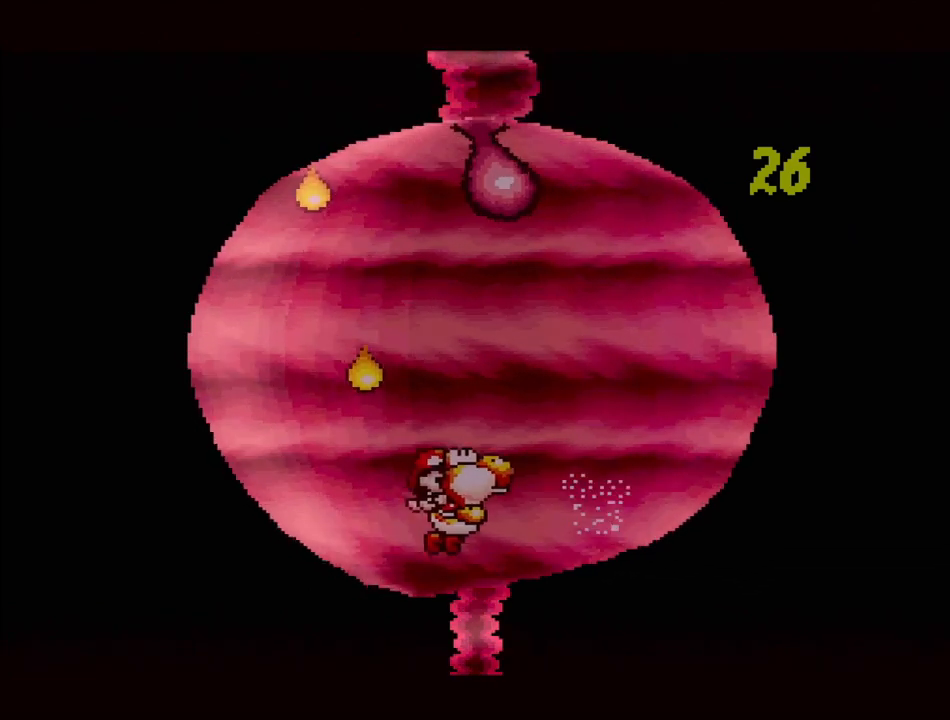
{"buttons": ["B", "DPAD_UP", "DPAD_LEFT"], "events": [[83, "DPAD_UP", "up"], [200, "B", "up"], [283, "DPAD_RIGHT", "up"], [350, "DPAD_LEFT", "down"], [483, "B", "down"], [483, "DPAD_UP", "down"]]}
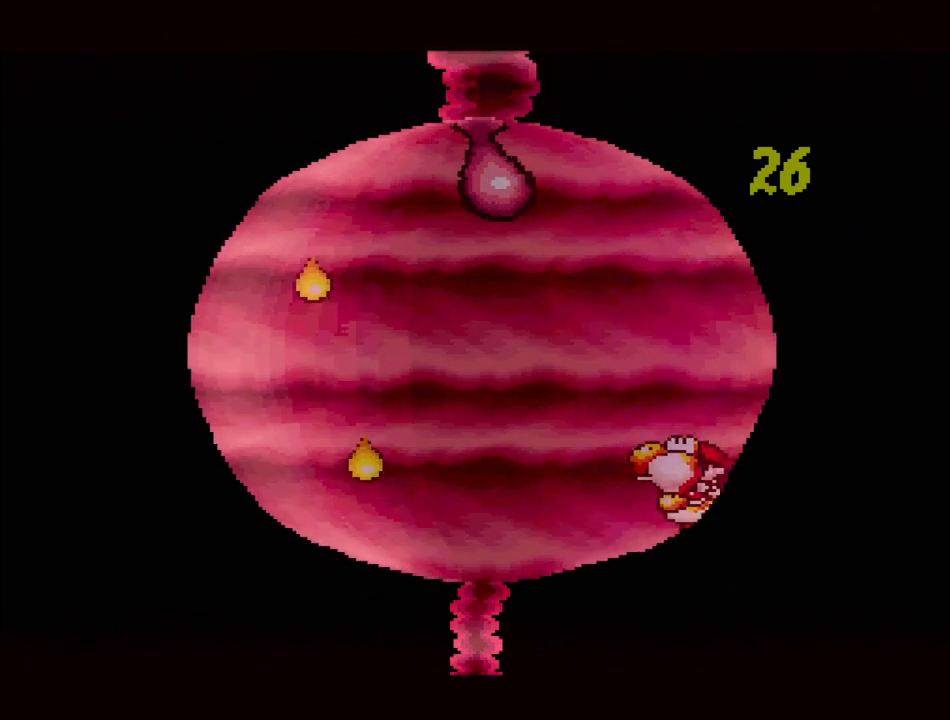
{"buttons": ["DPAD_UP", "DPAD_RIGHT"], "events": [[200, "DPAD_LEFT", "up"], [233, "Y", "down"], [267, "B", "up"], [350, "DPAD_LEFT", "down"], [367, "Y", "up"], [400, "DPAD_LEFT", "up"], [467, "DPAD_RIGHT", "down"]]}
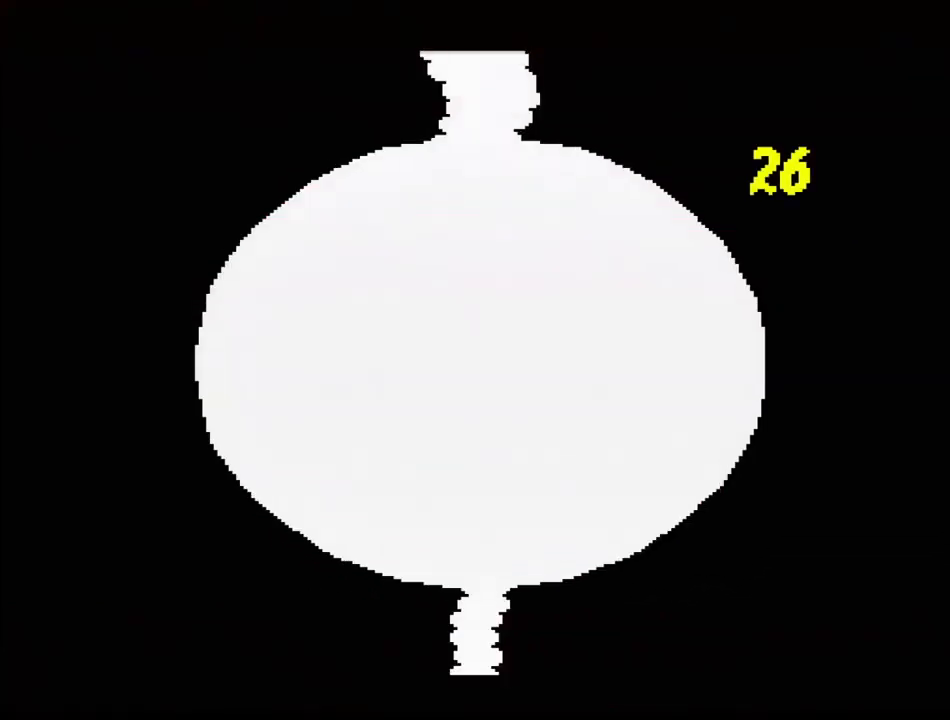
{"buttons": ["B", "DPAD_RIGHT"], "events": [[183, "DPAD_UP", "up"], [383, "B", "down"]]}
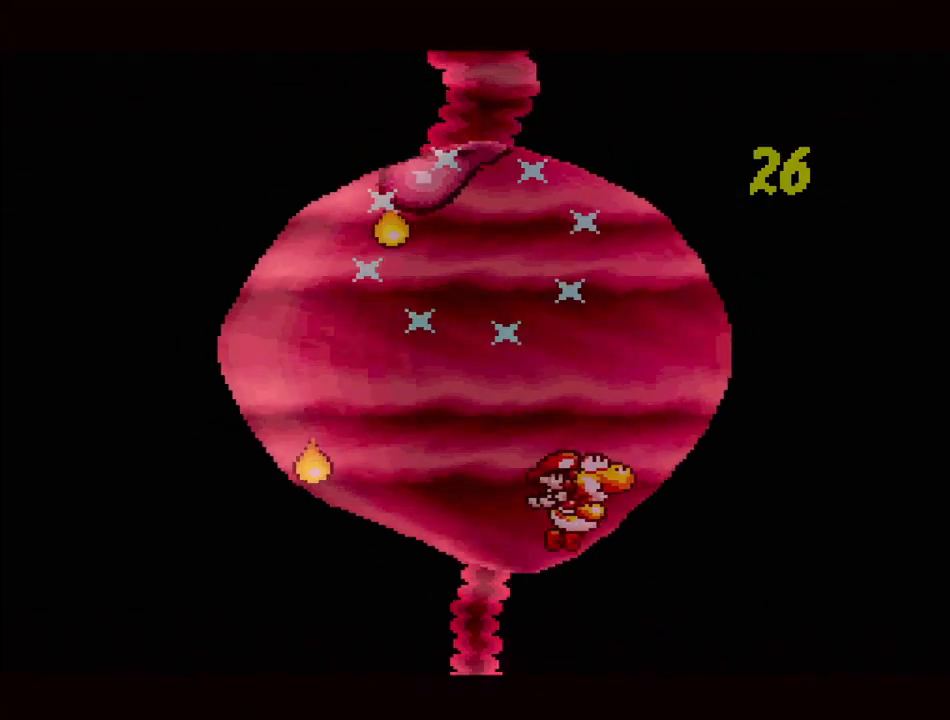
{"buttons": ["DPAD_RIGHT"], "events": [[67, "B", "up"], [117, "DPAD_RIGHT", "up"], [250, "DPAD_LEFT", "down"], [400, "DPAD_LEFT", "up"], [500, "DPAD_RIGHT", "down"]]}
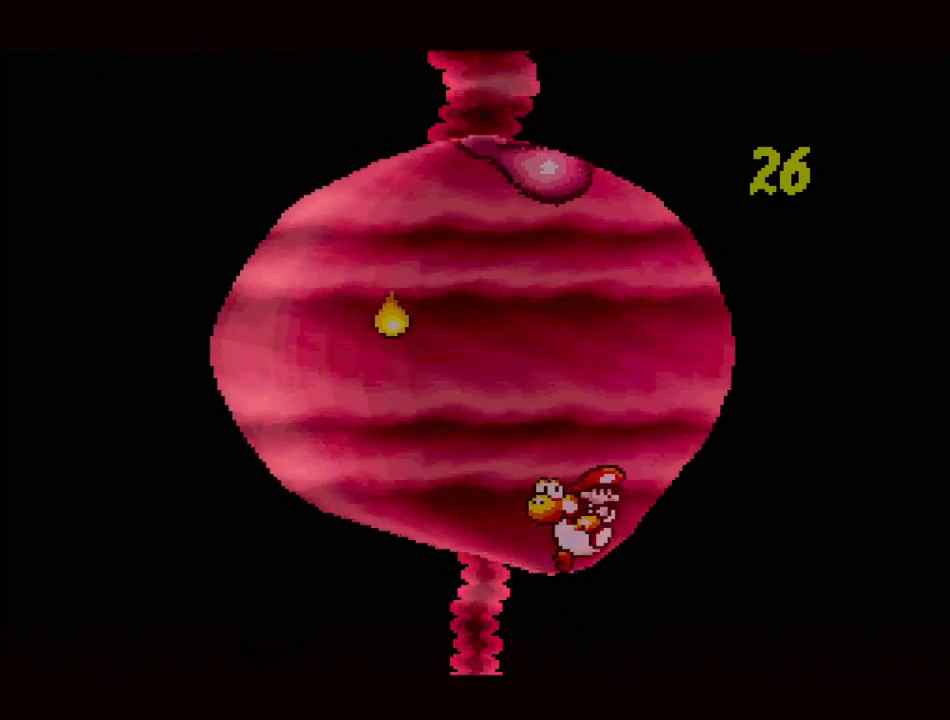
{"buttons": ["DPAD_LEFT"], "events": [[150, "DPAD_RIGHT", "up"], [483, "DPAD_LEFT", "down"]]}
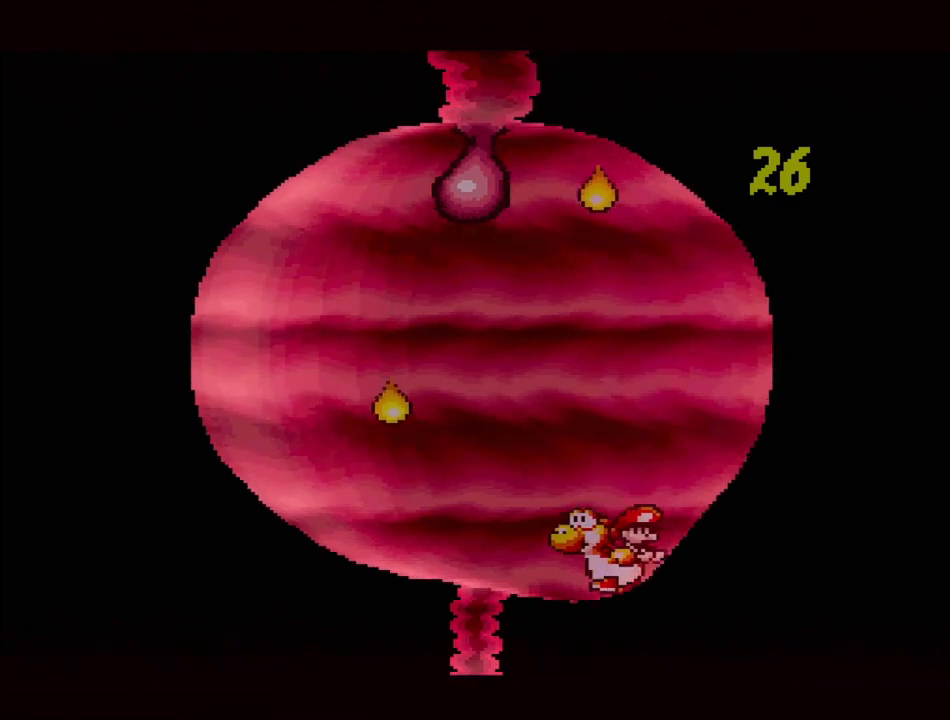
{"buttons": ["DPAD_LEFT"], "events": [[150, "DPAD_LEFT", "up"], [167, "DPAD_LEFT", "down"], [267, "DPAD_LEFT", "up"], [367, "DPAD_LEFT", "down"]]}
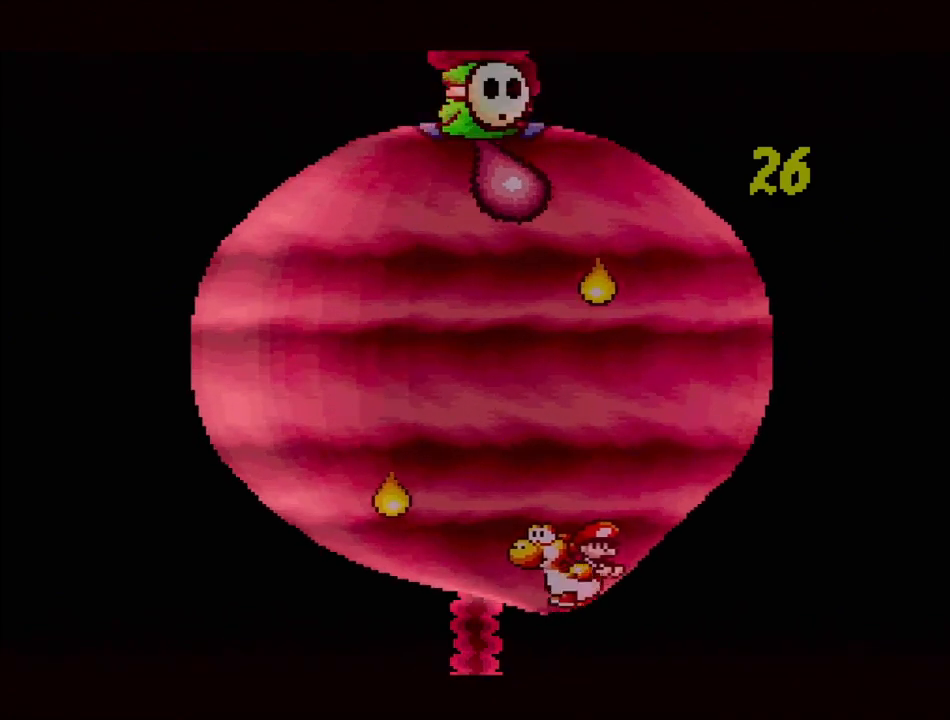
{"buttons": ["B", "Y", "DPAD_UP", "DPAD_LEFT"], "events": [[83, "DPAD_LEFT", "up"], [150, "B", "down"], [183, "DPAD_UP", "down"], [200, "DPAD_LEFT", "down"], [383, "Y", "down"]]}
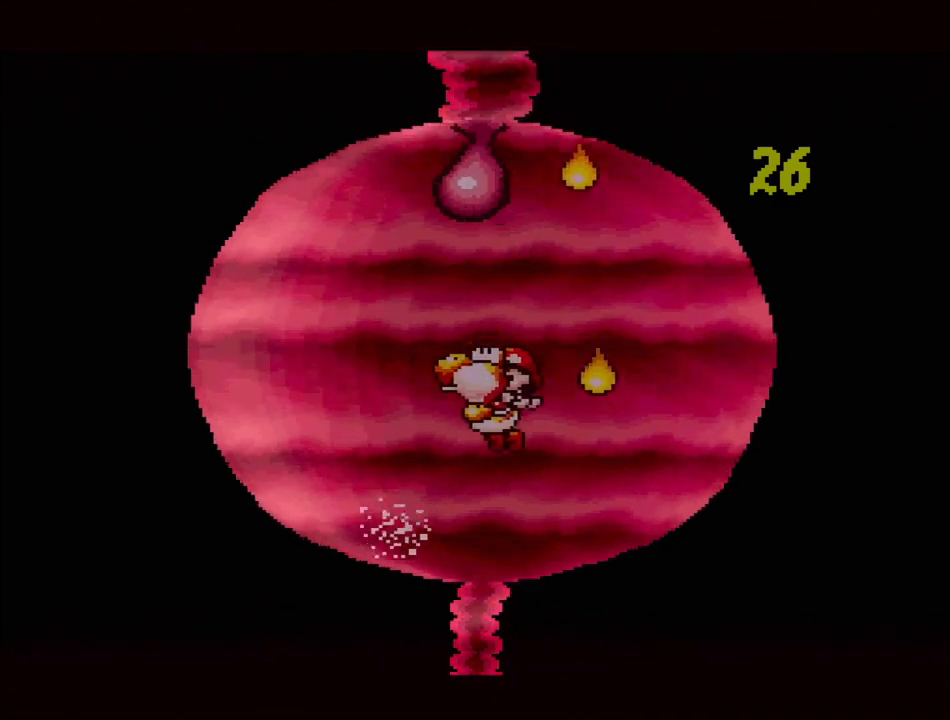
{"buttons": ["B"], "events": [[117, "B", "up"], [133, "Y", "up"], [433, "DPAD_UP", "up"], [450, "DPAD_LEFT", "up"], [500, "B", "down"]]}
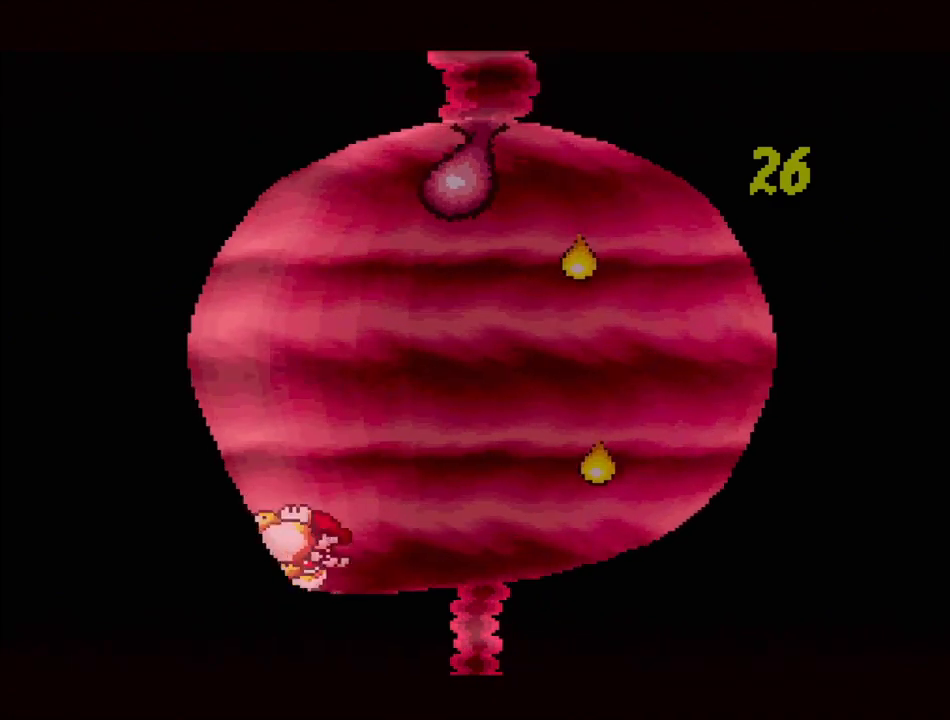
{"buttons": ["Y", "DPAD_UP"], "events": [[17, "DPAD_RIGHT", "down"], [83, "DPAD_UP", "down"], [217, "DPAD_RIGHT", "up"], [283, "DPAD_RIGHT", "down"], [333, "Y", "down"], [383, "DPAD_RIGHT", "up"], [450, "B", "up"], [483, "B", "down"], [500, "B", "up"]]}
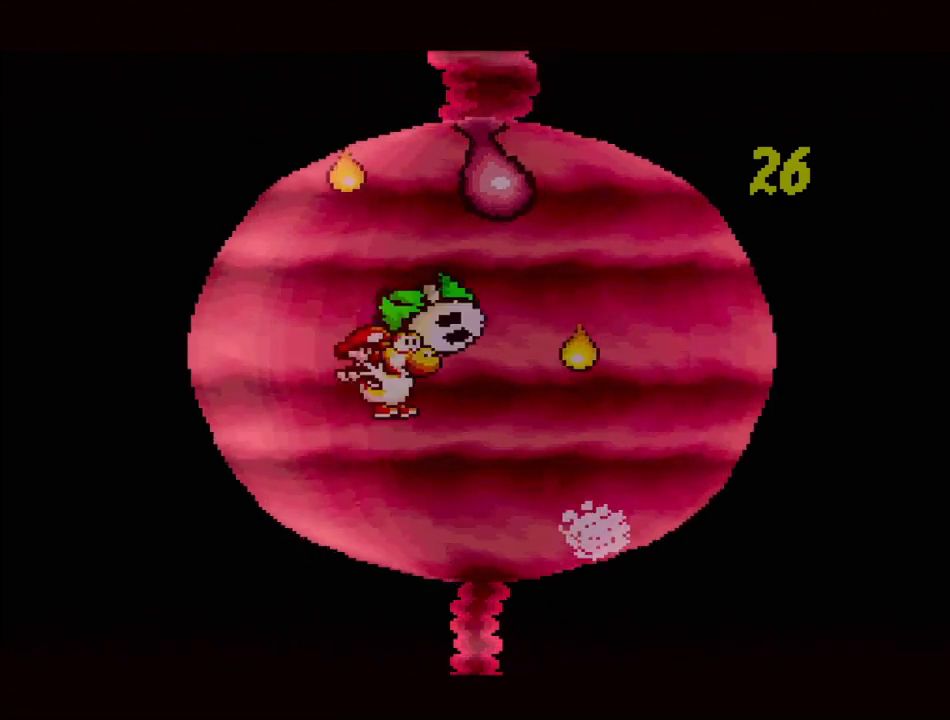
{"buttons": ["DPAD_RIGHT"], "events": [[17, "Y", "up"], [33, "DPAD_LEFT", "down"], [67, "DPAD_UP", "up"], [83, "DPAD_LEFT", "up"], [217, "DPAD_LEFT", "down"], [367, "DPAD_LEFT", "up"], [500, "DPAD_RIGHT", "down"]]}
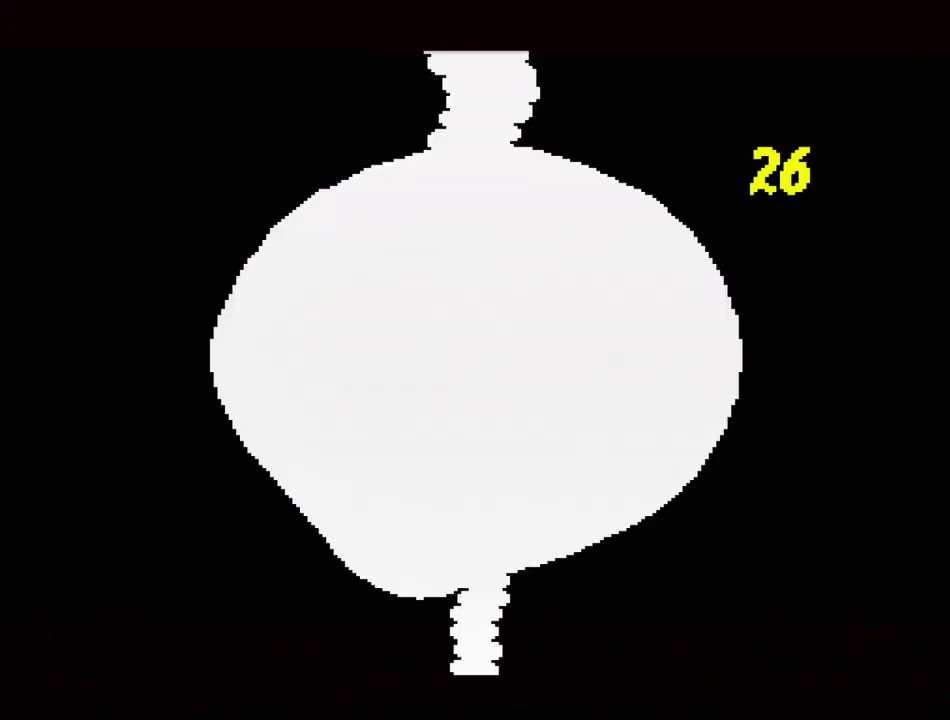
{"buttons": ["B"], "events": [[167, "DPAD_RIGHT", "up"], [267, "DPAD_RIGHT", "down"], [417, "DPAD_RIGHT", "up"], [433, "B", "down"]]}
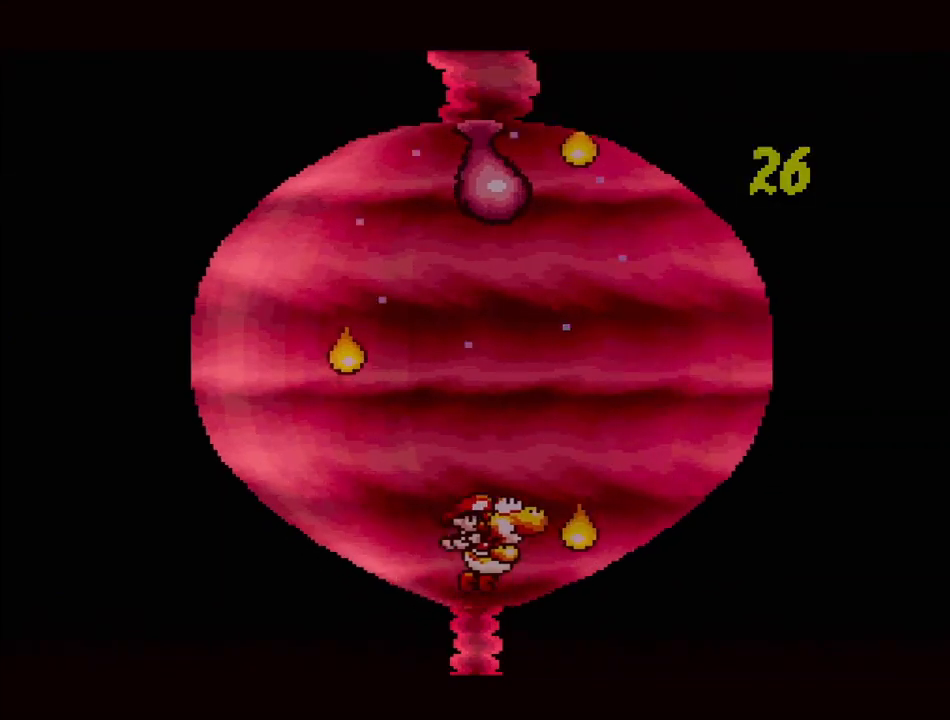
{"buttons": ["B", "DPAD_RIGHT"], "events": [[117, "DPAD_LEFT", "down"], [267, "DPAD_LEFT", "up"], [333, "B", "up"], [333, "DPAD_RIGHT", "down"], [450, "B", "down"]]}
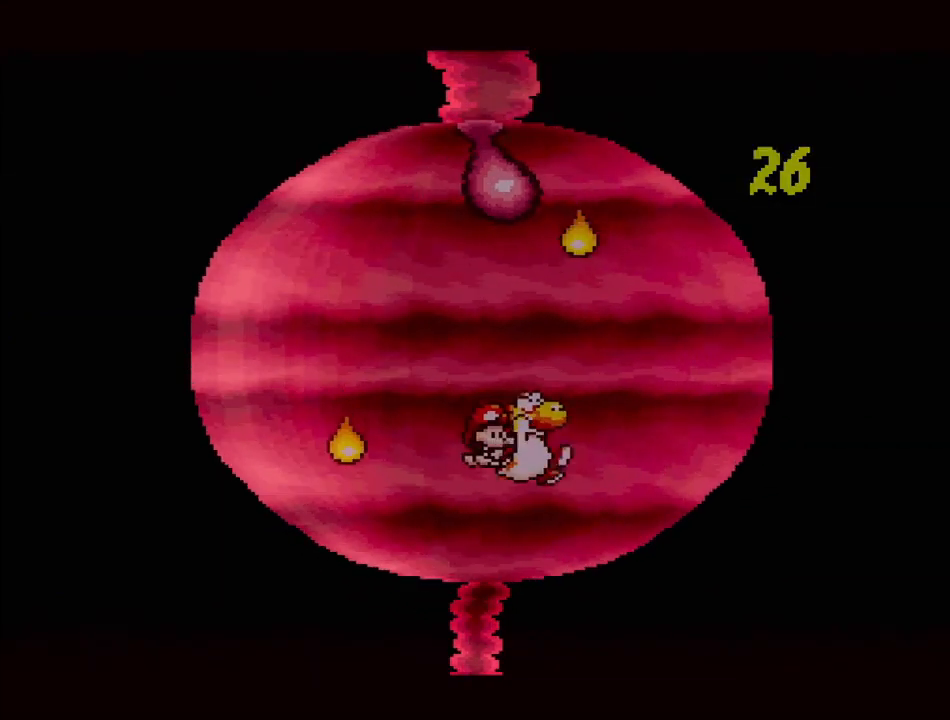
{"buttons": ["B", "DPAD_RIGHT"], "events": [[17, "DPAD_RIGHT", "up"], [100, "B", "up"], [117, "DPAD_LEFT", "down"], [383, "DPAD_LEFT", "up"], [450, "B", "down"], [483, "DPAD_RIGHT", "down"]]}
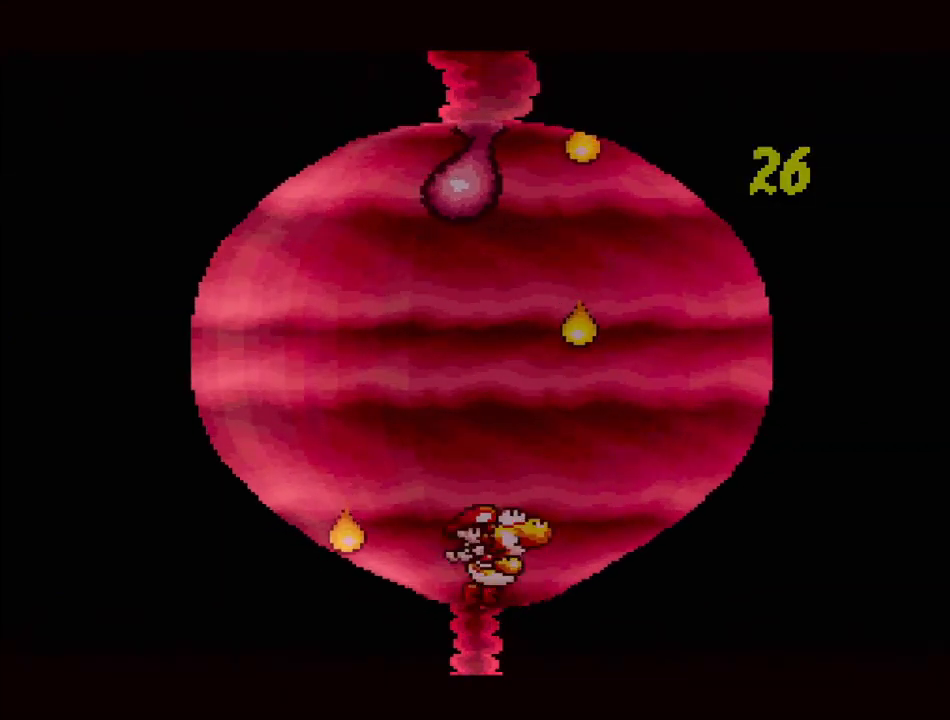
{"buttons": ["B", "DPAD_LEFT"], "events": [[83, "DPAD_RIGHT", "up"], [117, "B", "up"], [233, "DPAD_LEFT", "down"], [483, "B", "down"]]}